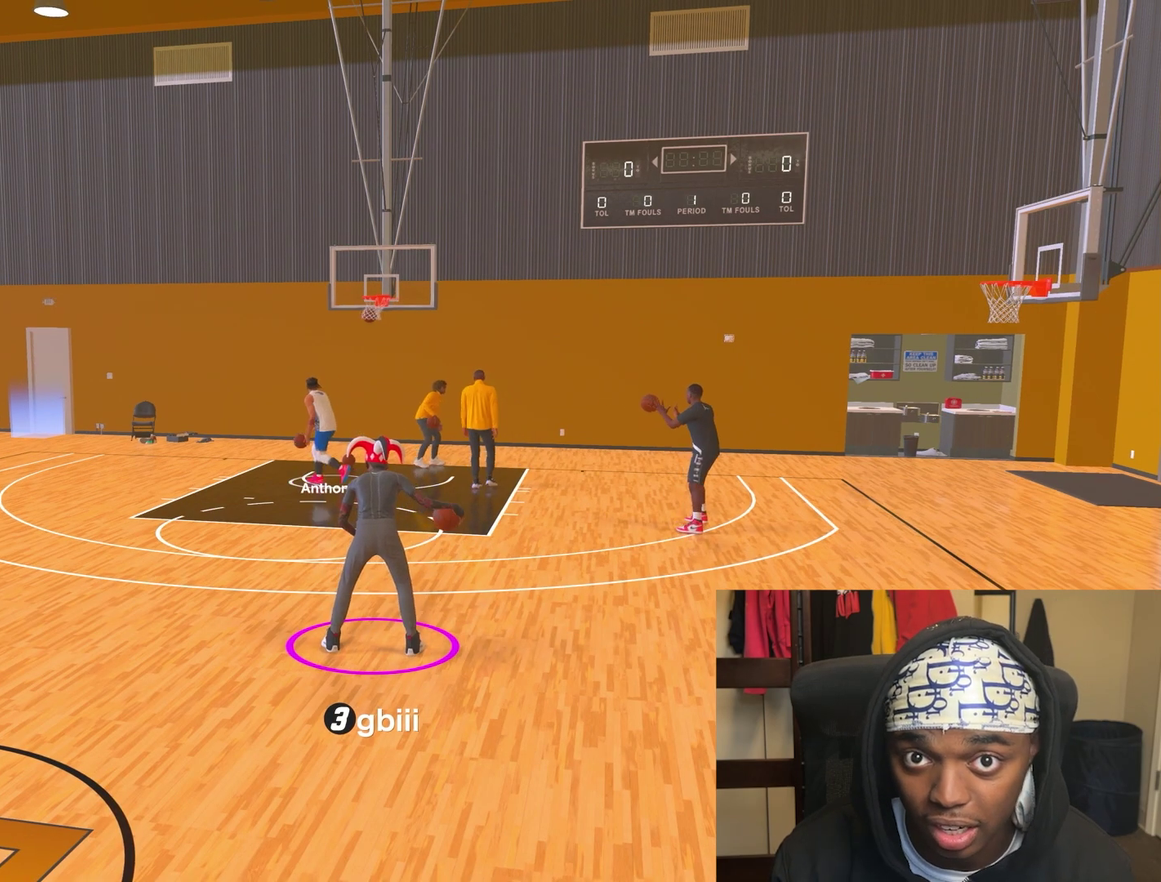
Gameplay with a controller (PlayStation layout); each line is a JSON object with the inputs held at the frame after it (dt_ms = milliseconds from this image to that frame). "events" lists button and stick changes between this image and that frame as [ms after this image, input, new state], when the widget could be followed in between. Not read: L3 R3.
{"dt_ms": 500, "buttons": [], "left_stick": "center", "right_stick": "center", "events": []}
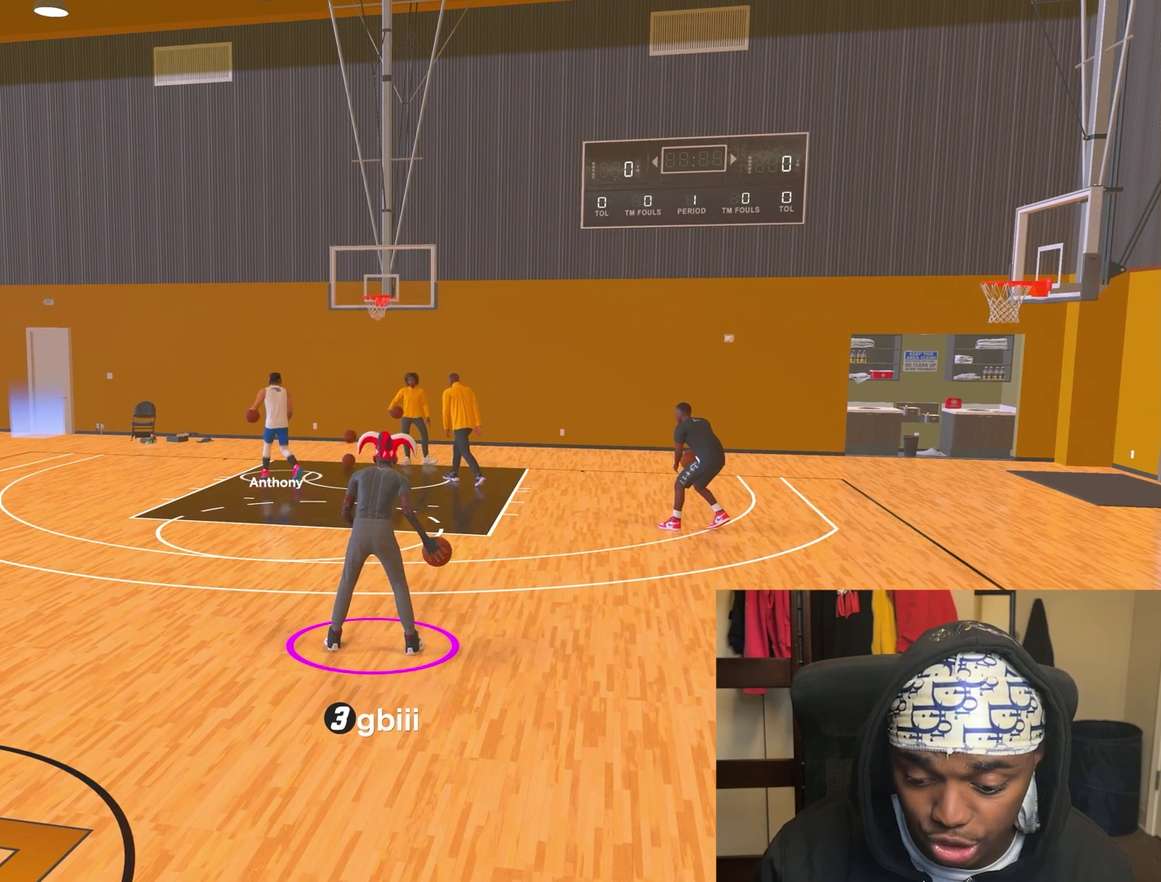
{"dt_ms": 500, "buttons": [], "left_stick": "center", "right_stick": "center", "events": []}
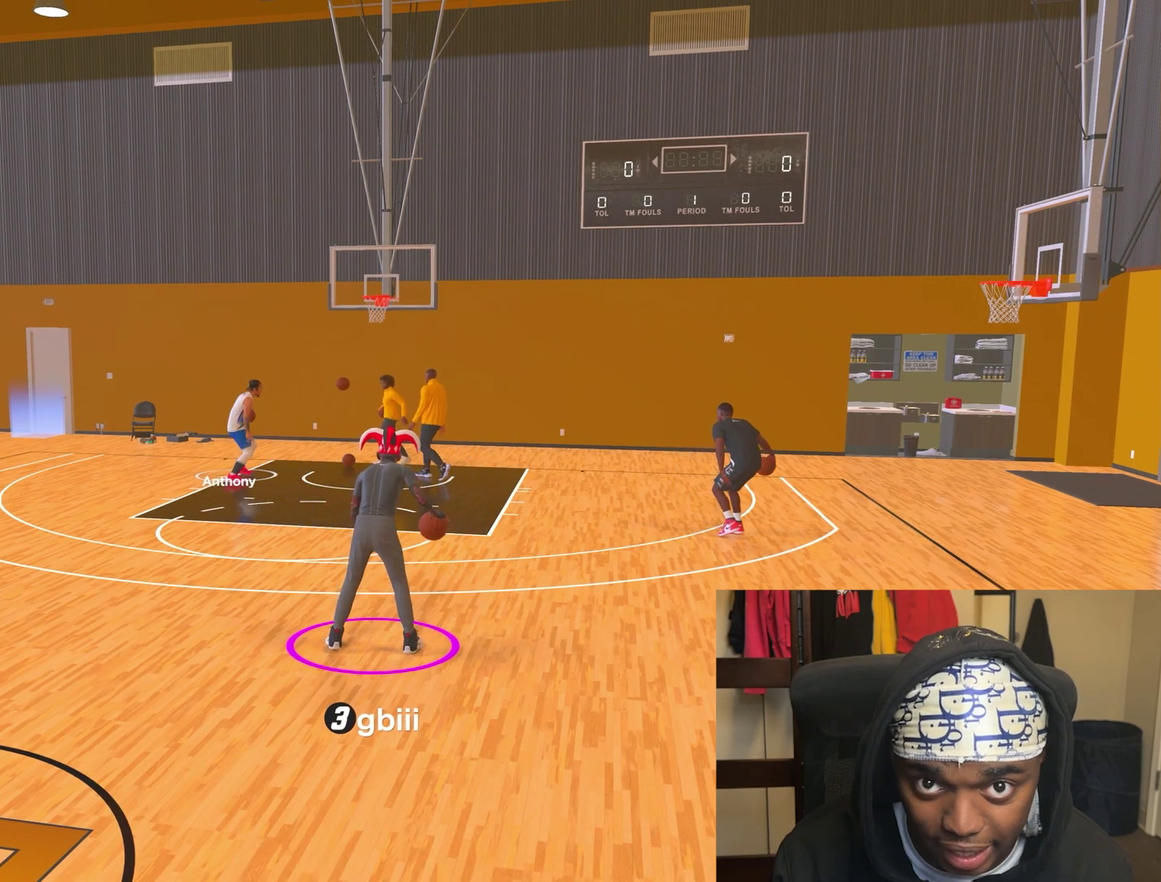
{"dt_ms": 500, "buttons": ["R2"], "left_stick": "center", "right_stick": "center", "events": [[167, "R2", "down"]]}
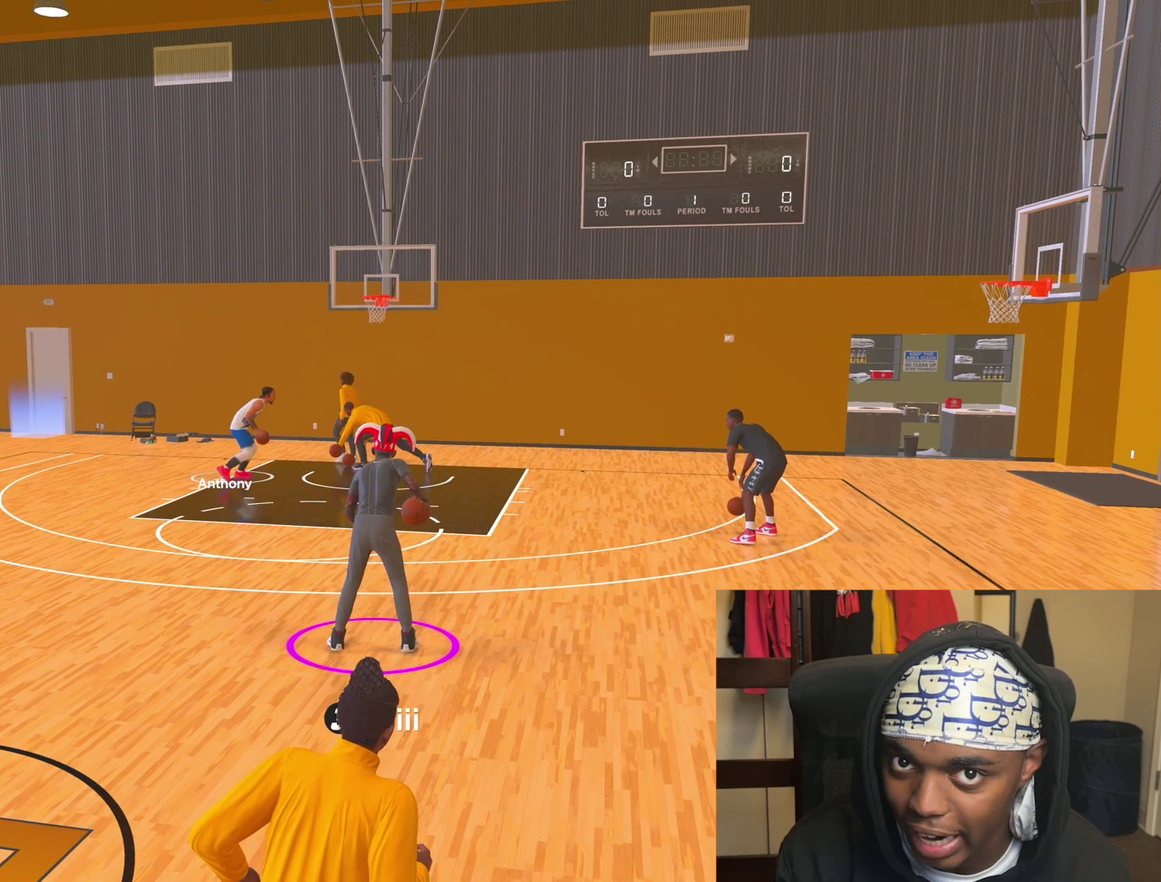
{"dt_ms": 500, "buttons": ["R2"], "left_stick": "center", "right_stick": "center", "events": []}
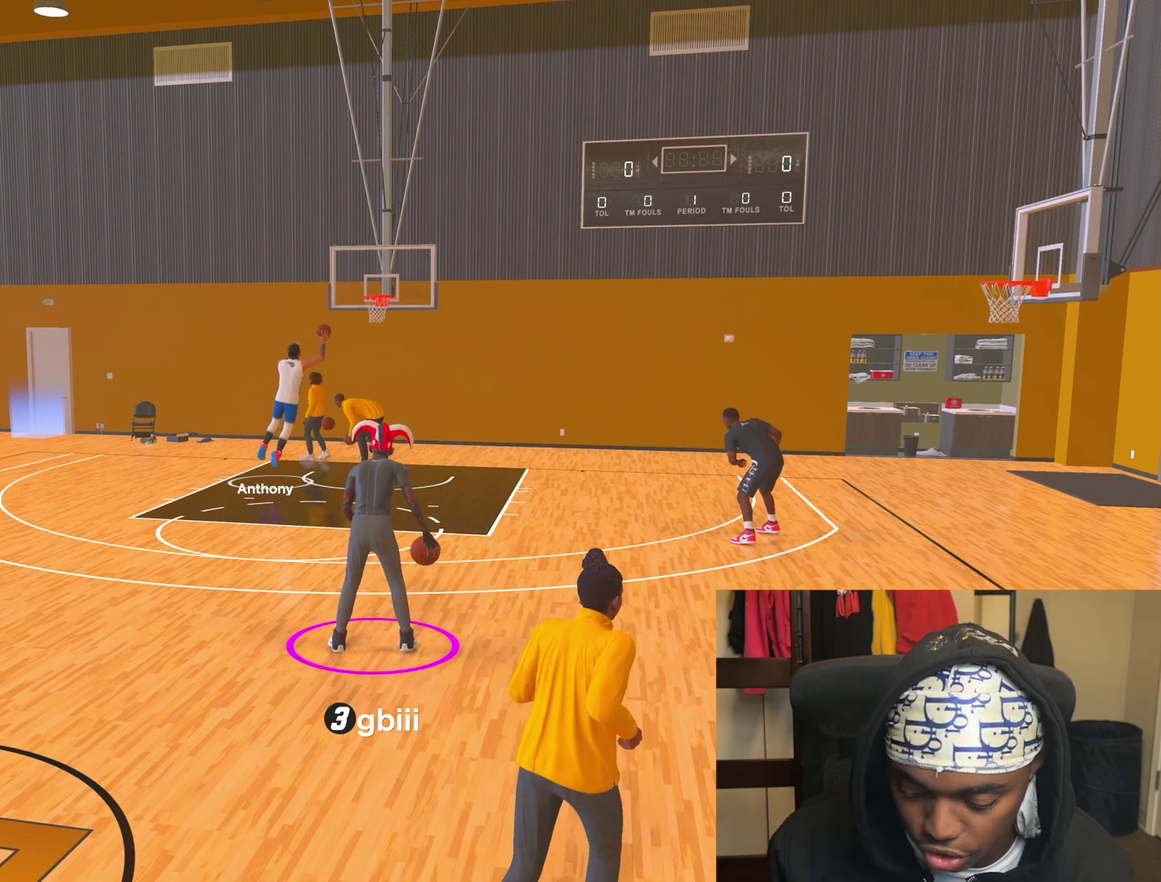
{"dt_ms": 500, "buttons": ["R2"], "left_stick": "center", "right_stick": "center", "events": []}
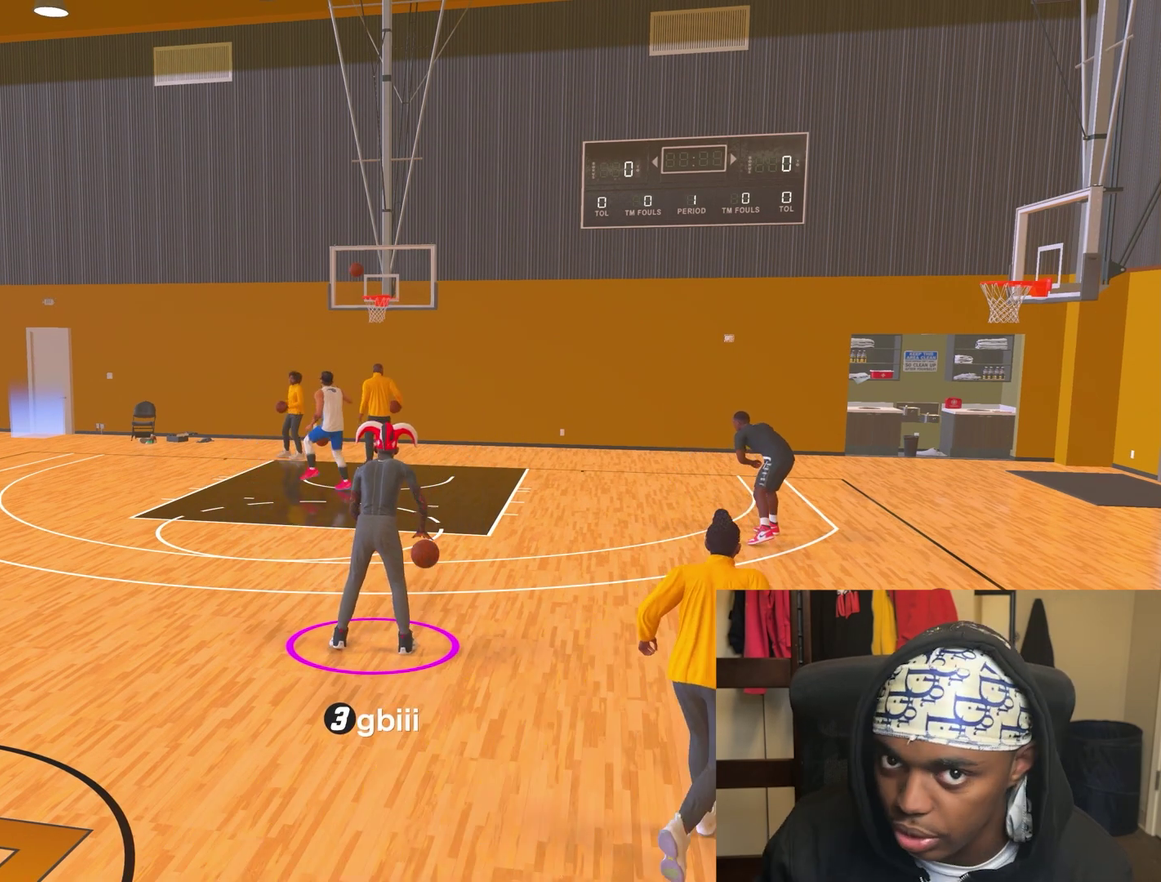
{"dt_ms": 500, "buttons": ["R2"], "left_stick": "center", "right_stick": "center", "events": []}
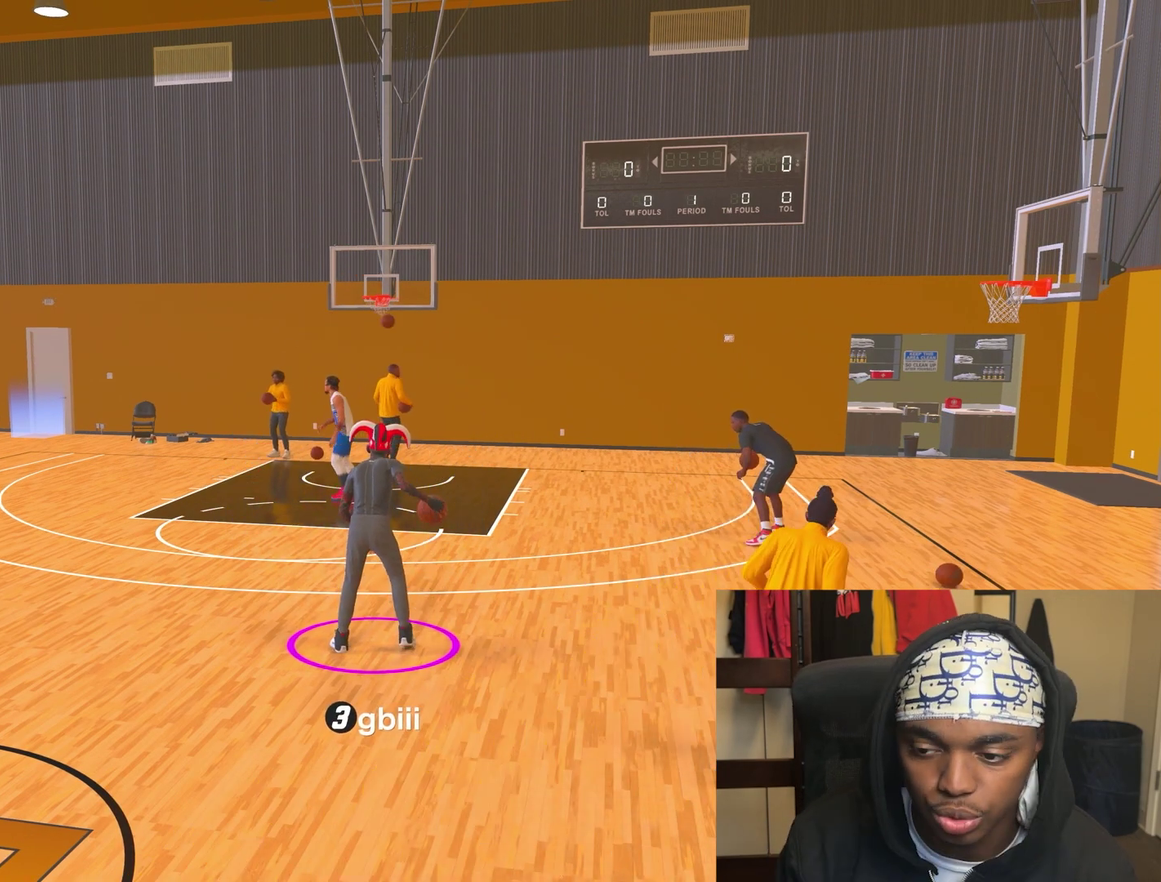
{"dt_ms": 500, "buttons": ["R2"], "left_stick": "center", "right_stick": "center", "events": []}
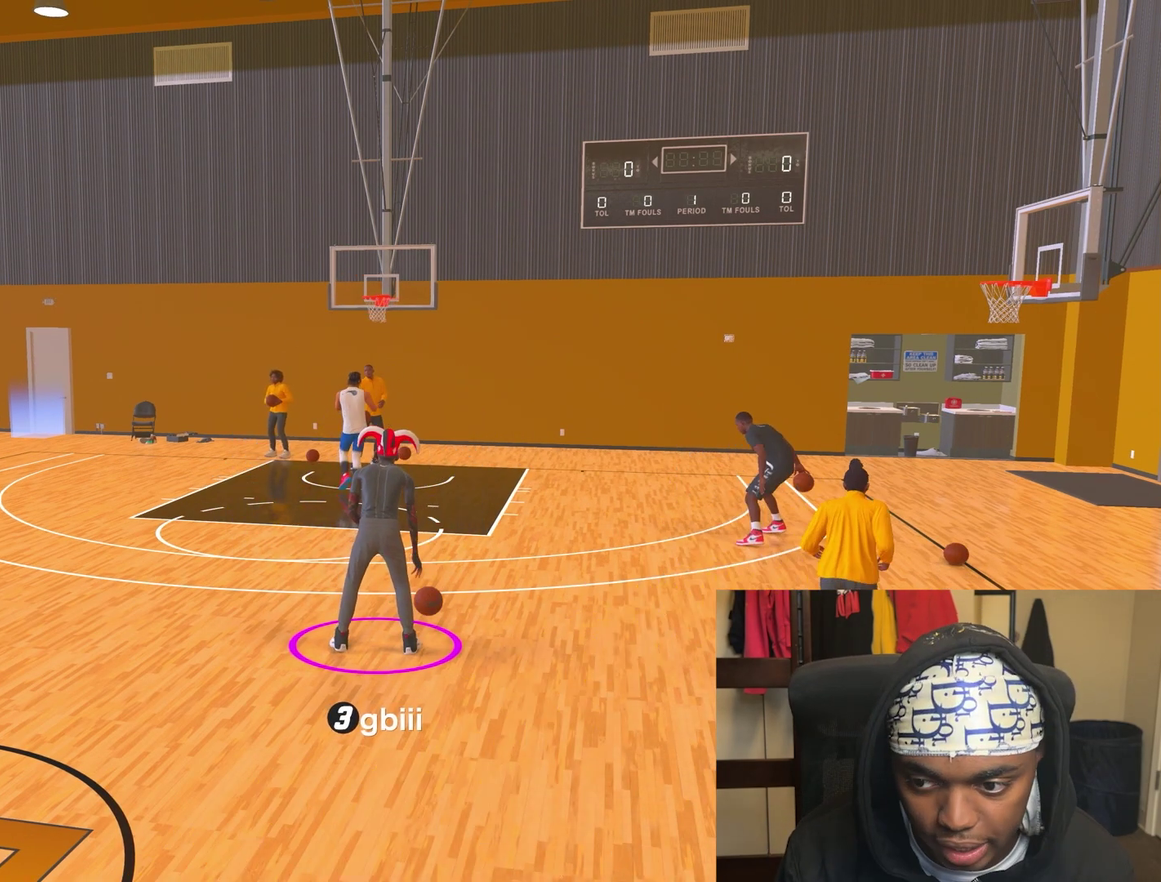
{"dt_ms": 400, "buttons": ["R2"], "left_stick": "center", "right_stick": "center", "events": []}
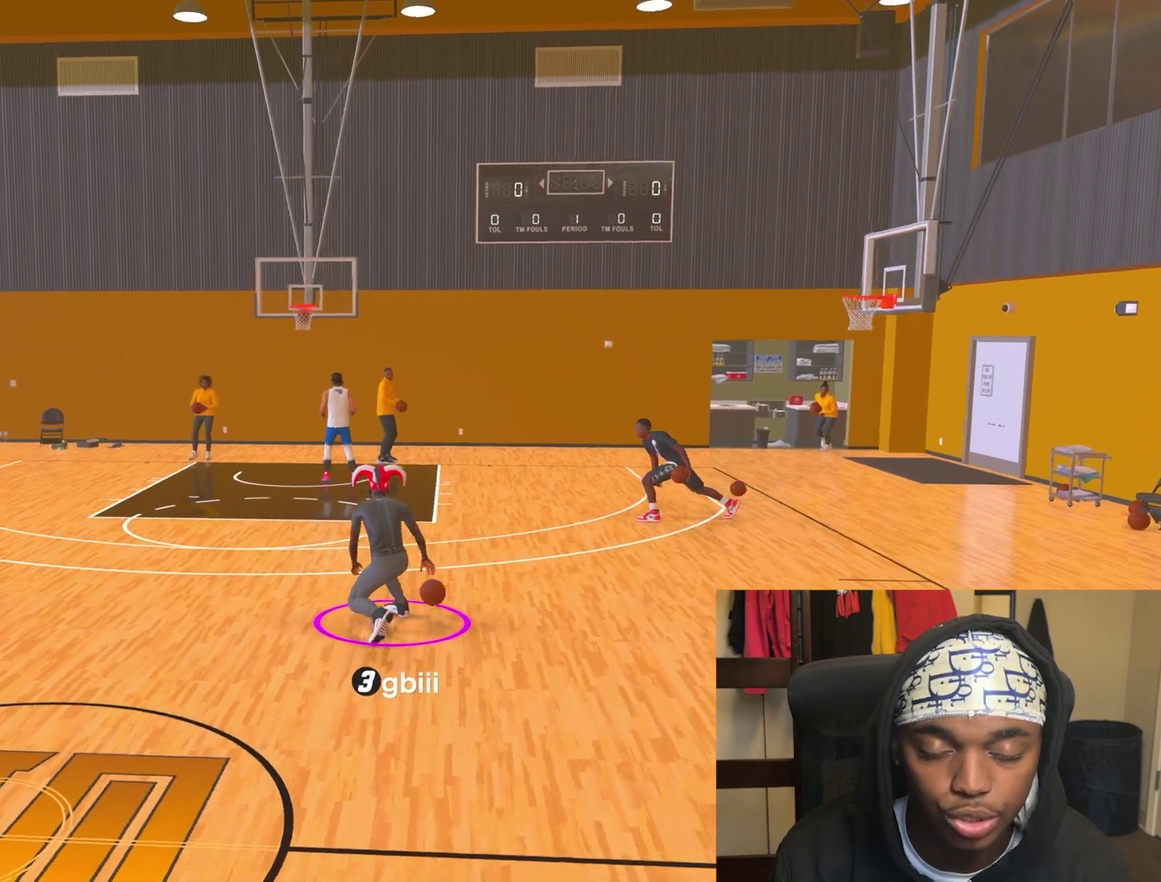
{"dt_ms": 800, "buttons": ["R2"], "left_stick": "down", "right_stick": "center", "events": [[383, "right_stick", "up-left"], [450, "right_stick", "center"], [500, "left_stick", "down"]]}
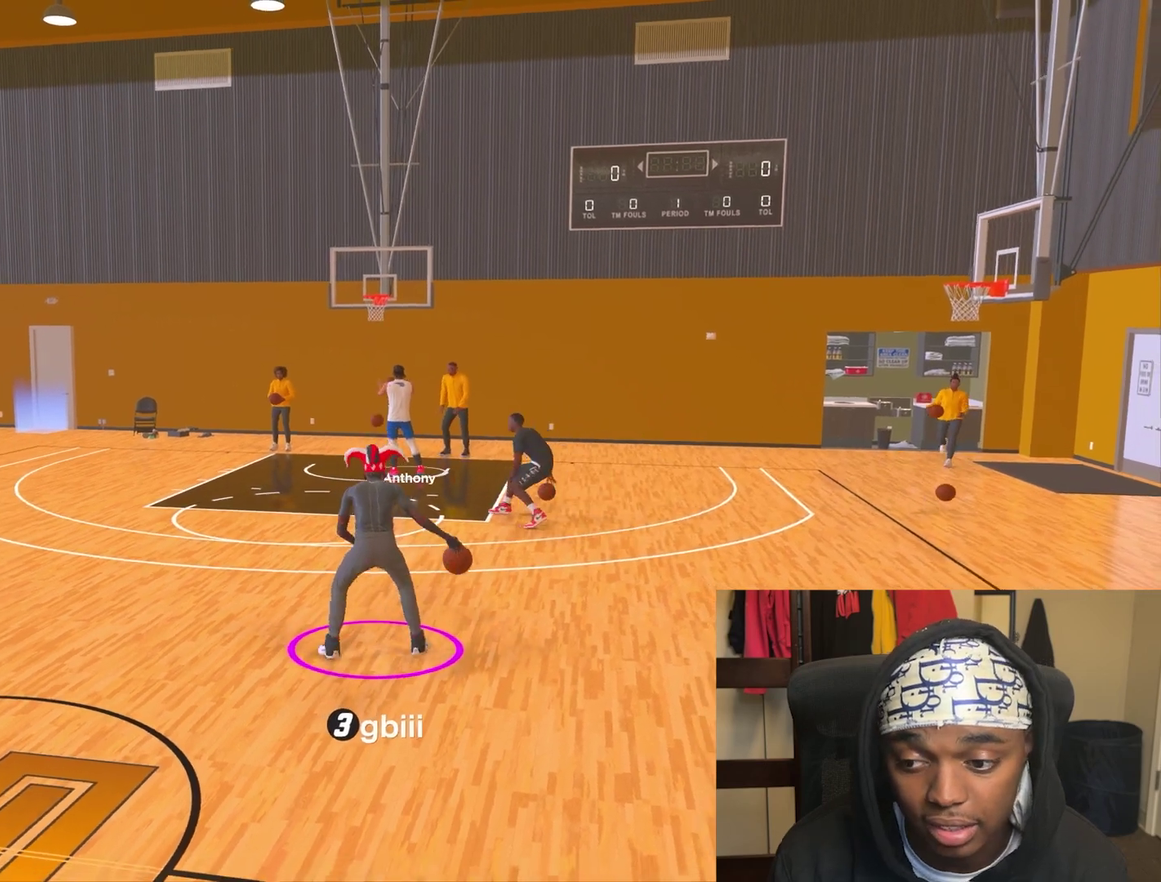
{"dt_ms": 300, "buttons": ["R2"], "left_stick": "center", "right_stick": "center", "events": [[83, "left_stick", "center"]]}
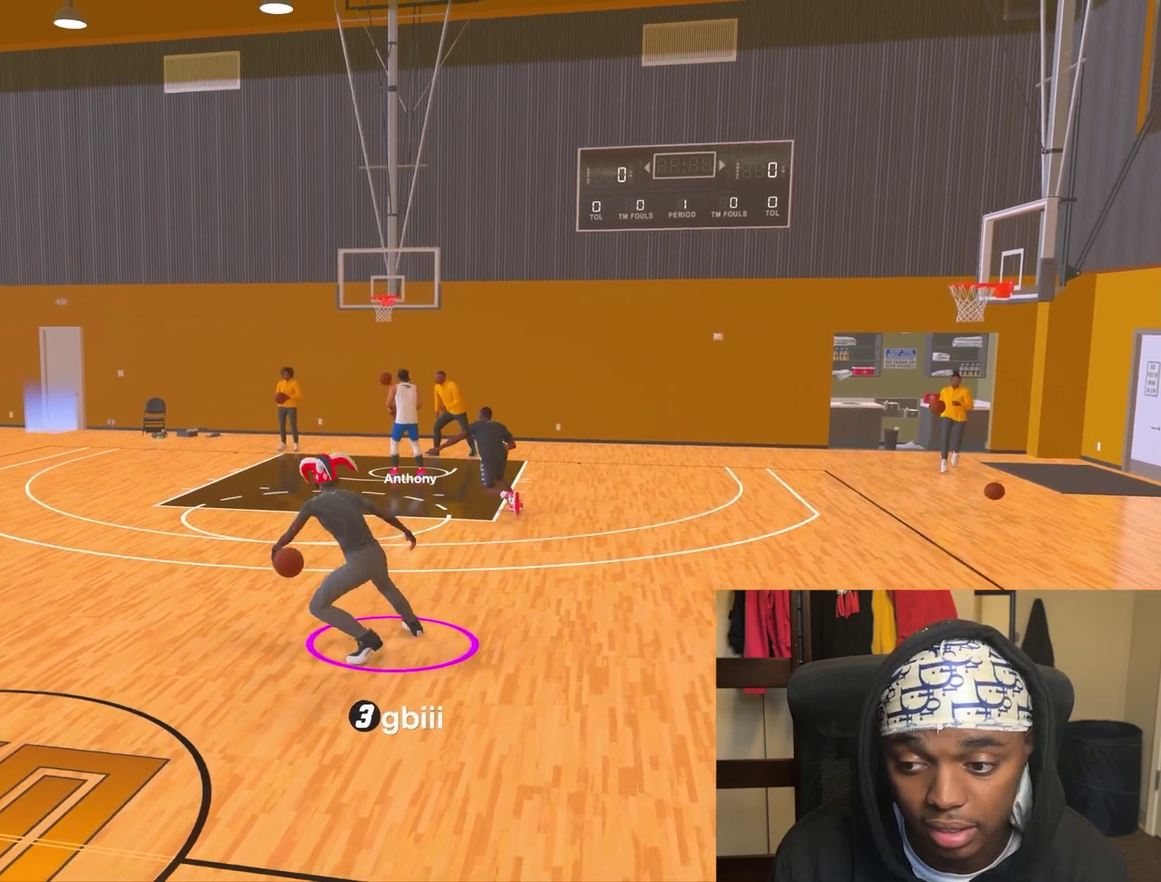
{"dt_ms": 500, "buttons": ["R2"], "left_stick": "center", "right_stick": "center", "events": []}
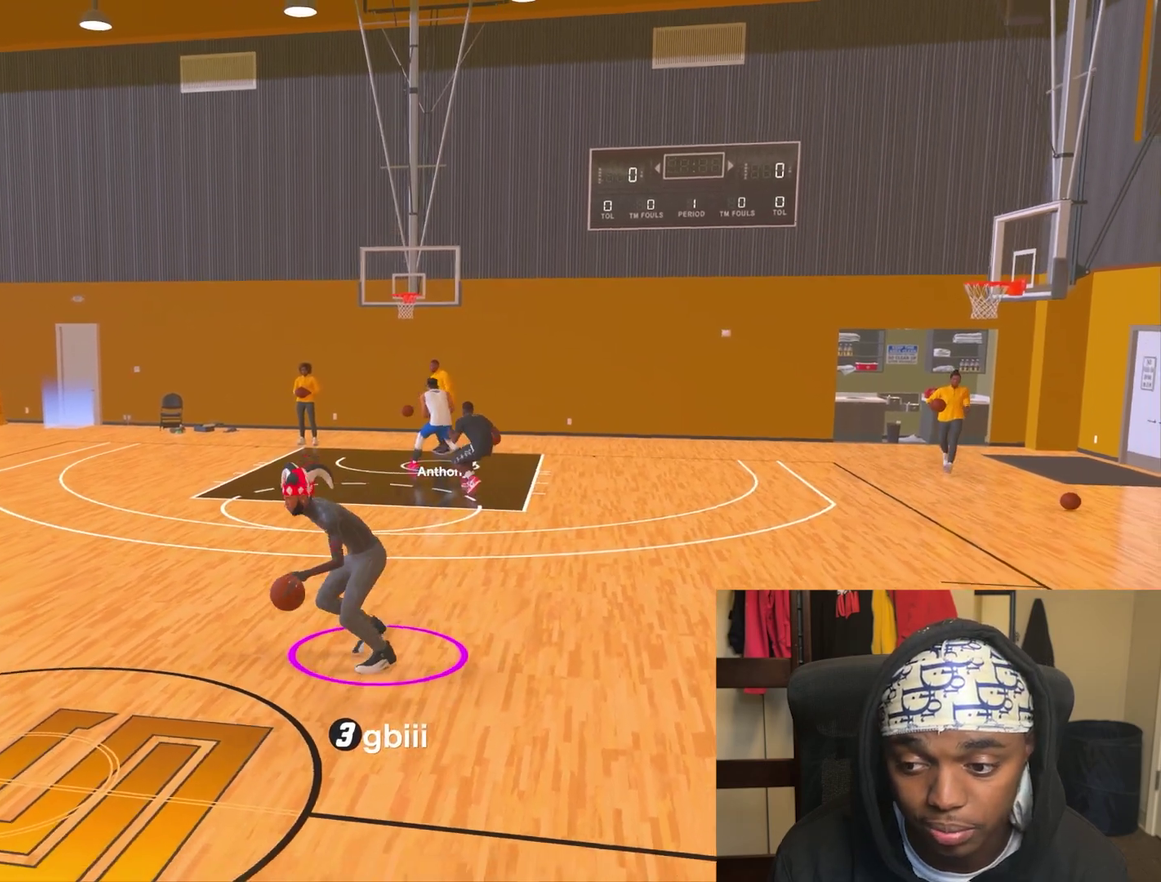
{"dt_ms": 700, "buttons": [], "left_stick": "up-right", "right_stick": "center", "events": [[600, "R2", "up"], [683, "left_stick", "up-right"]]}
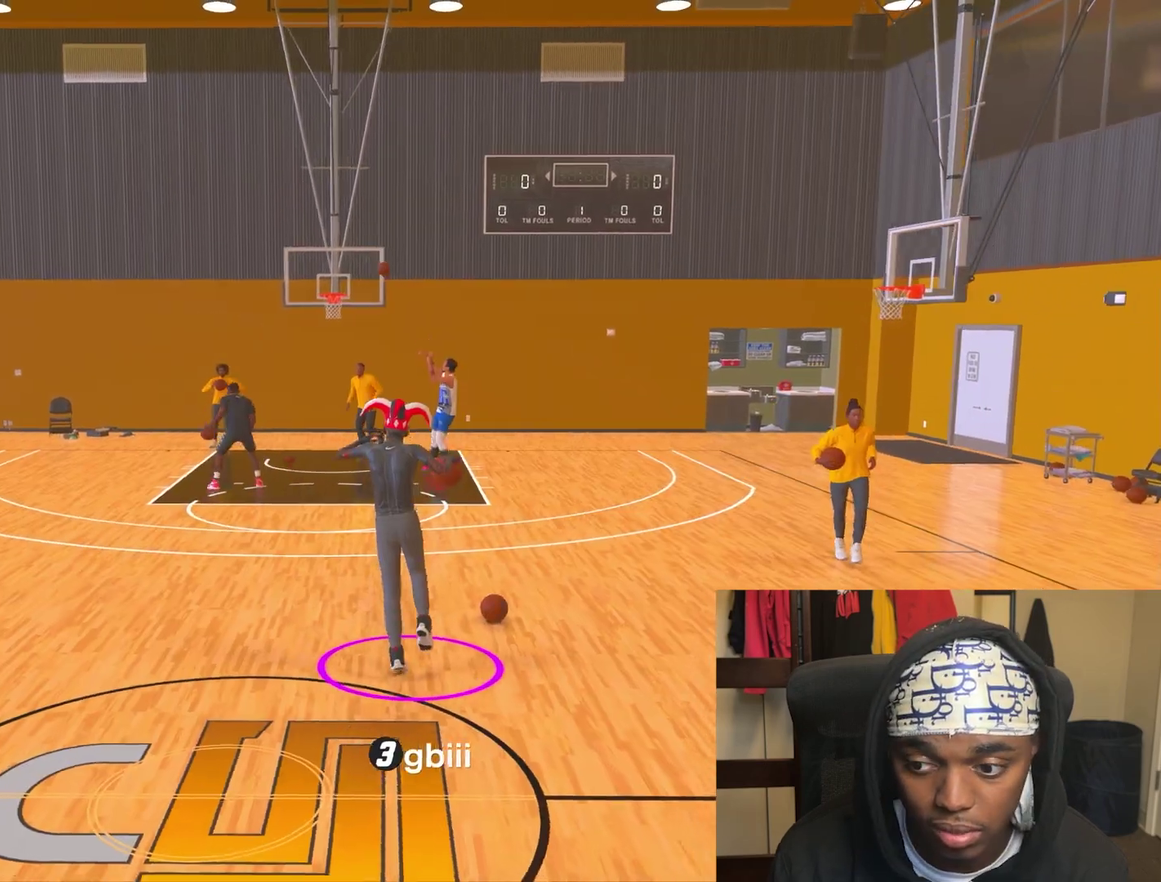
{"dt_ms": 300, "buttons": [], "left_stick": "up-right", "right_stick": "center", "events": []}
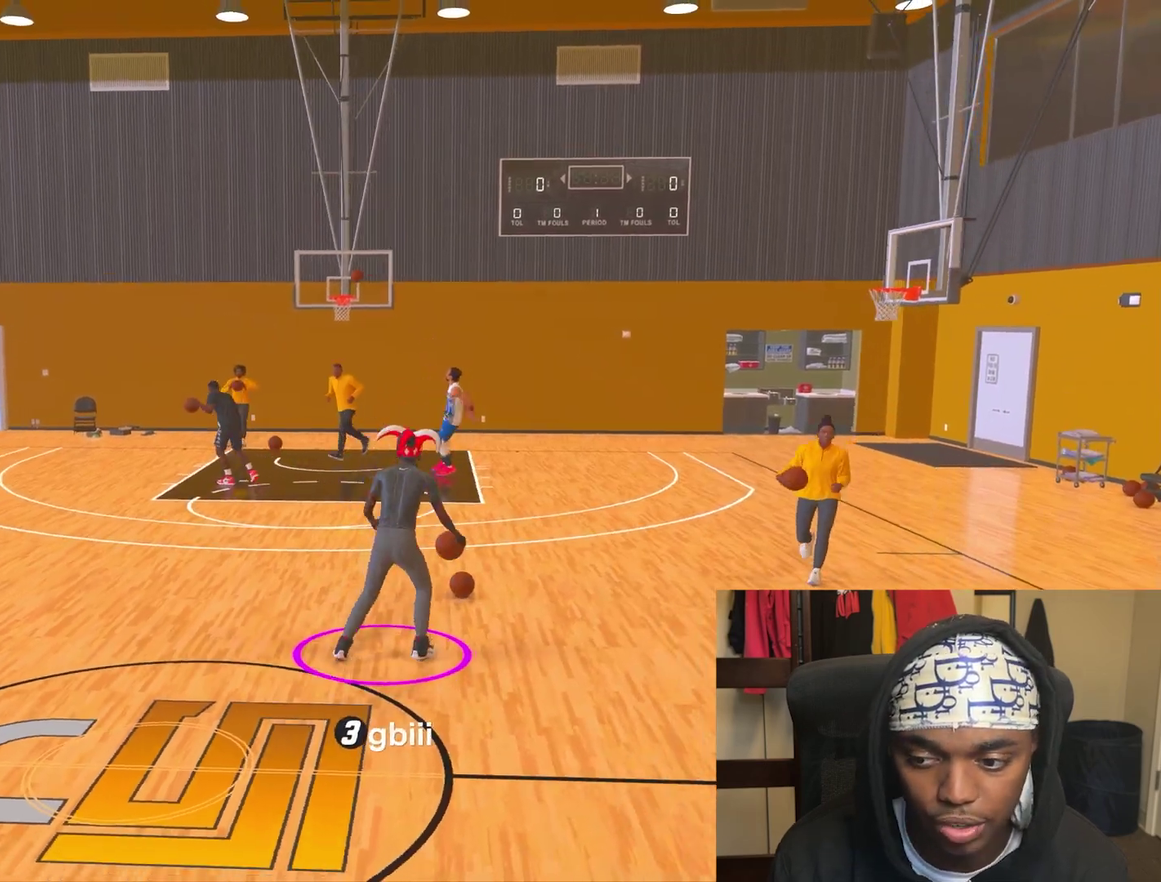
{"dt_ms": 500, "buttons": [], "left_stick": "center", "right_stick": "center", "events": [[33, "left_stick", "center"]]}
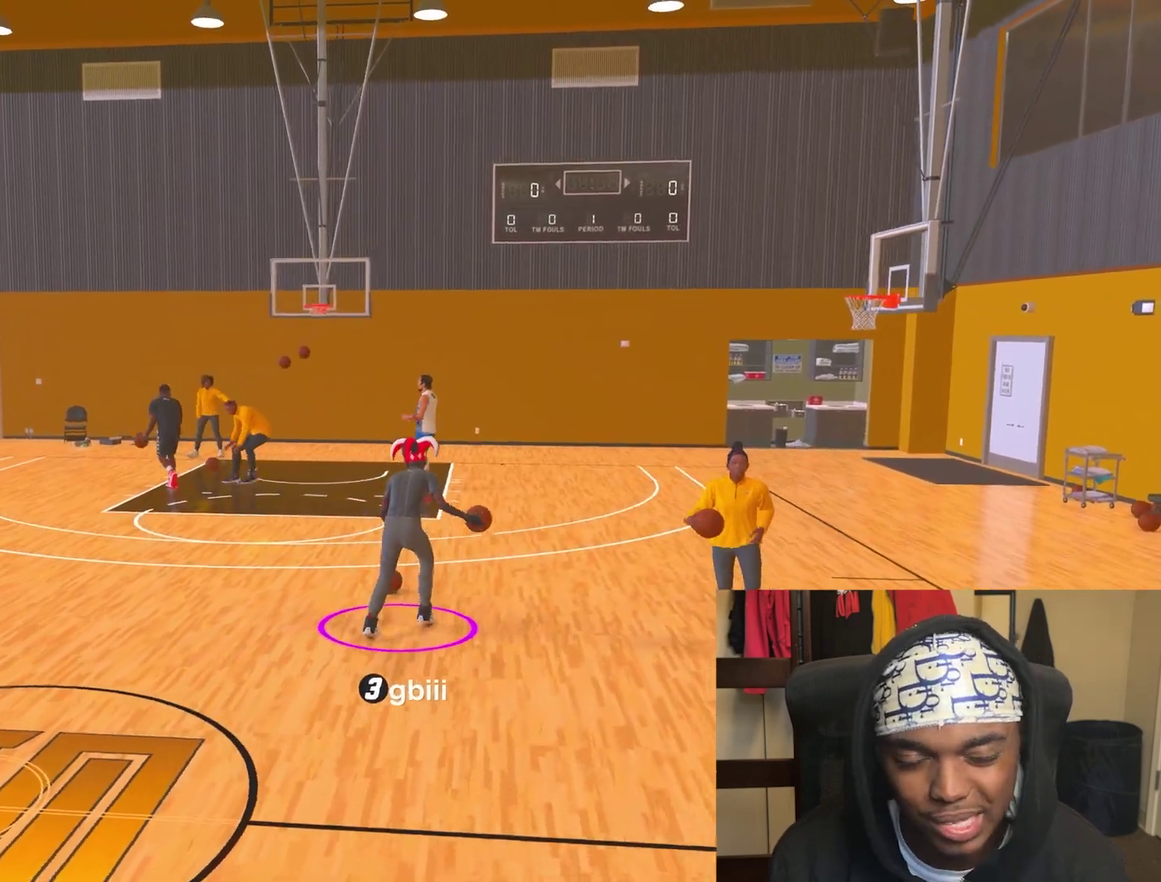
{"dt_ms": 500, "buttons": [], "left_stick": "center", "right_stick": "center", "events": []}
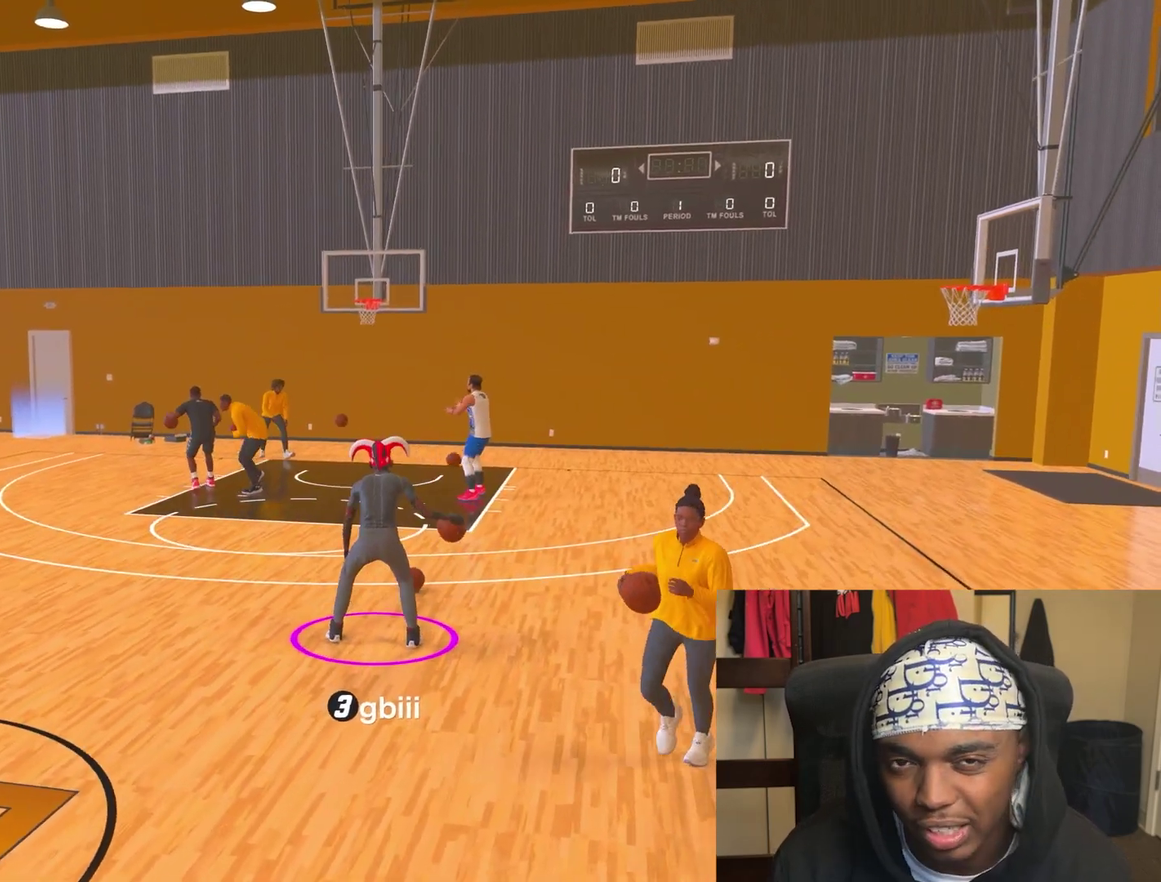
{"dt_ms": 300, "buttons": [], "left_stick": "center", "right_stick": "center", "events": []}
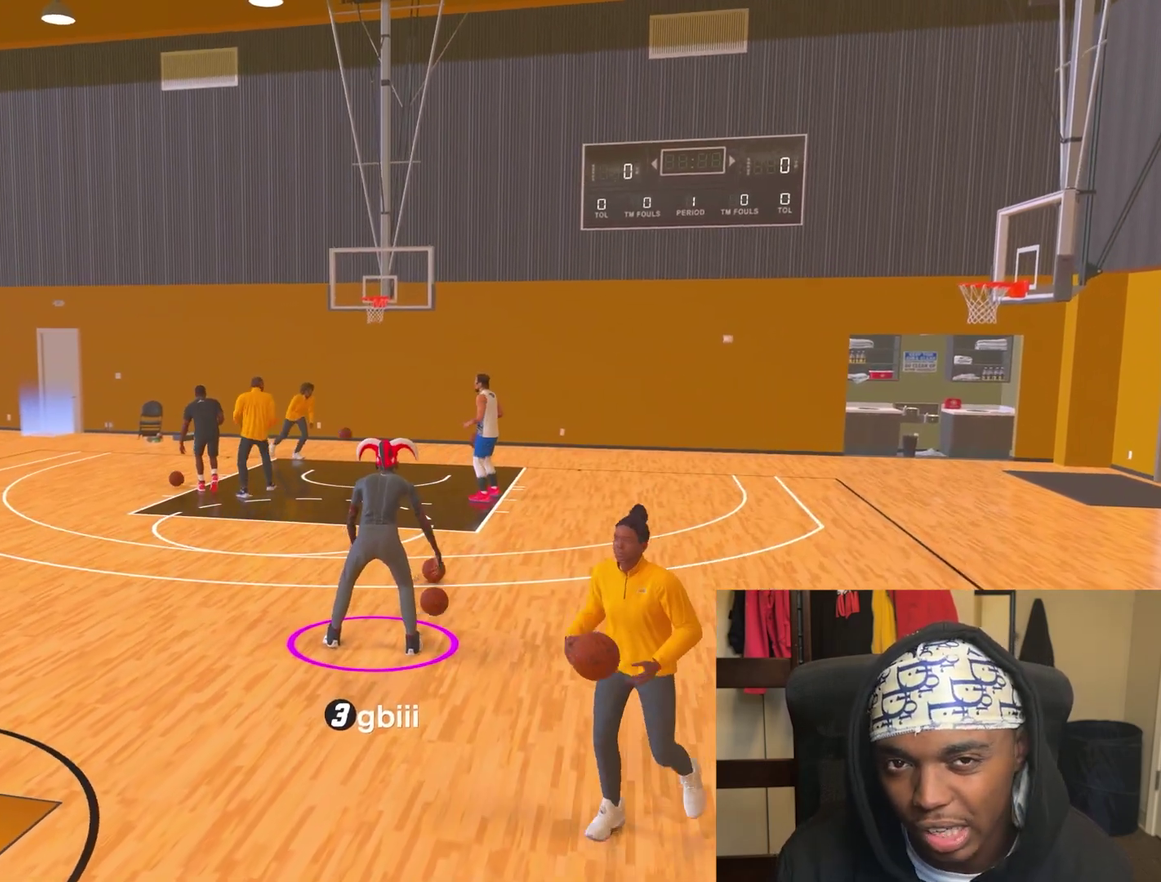
{"dt_ms": 700, "buttons": [], "left_stick": "center", "right_stick": "center", "events": []}
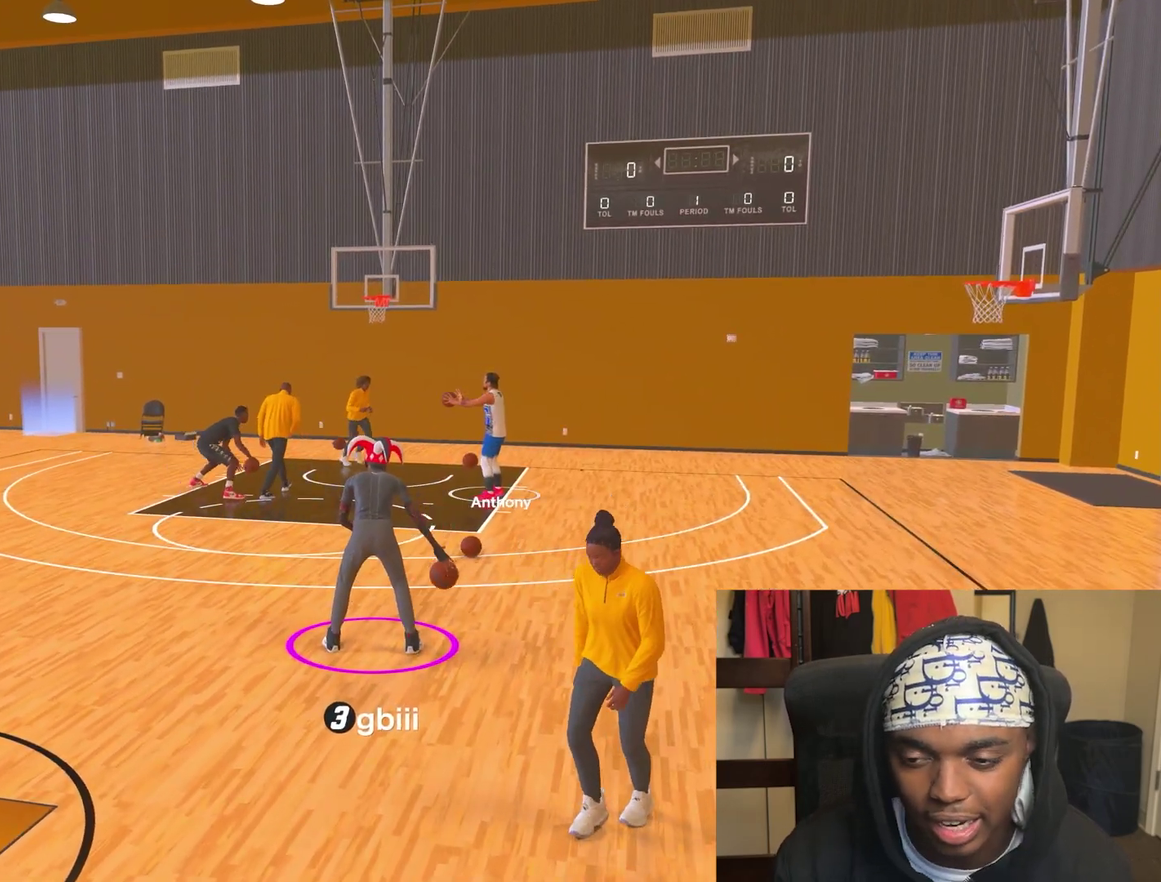
{"dt_ms": 500, "buttons": [], "left_stick": "center", "right_stick": "center", "events": []}
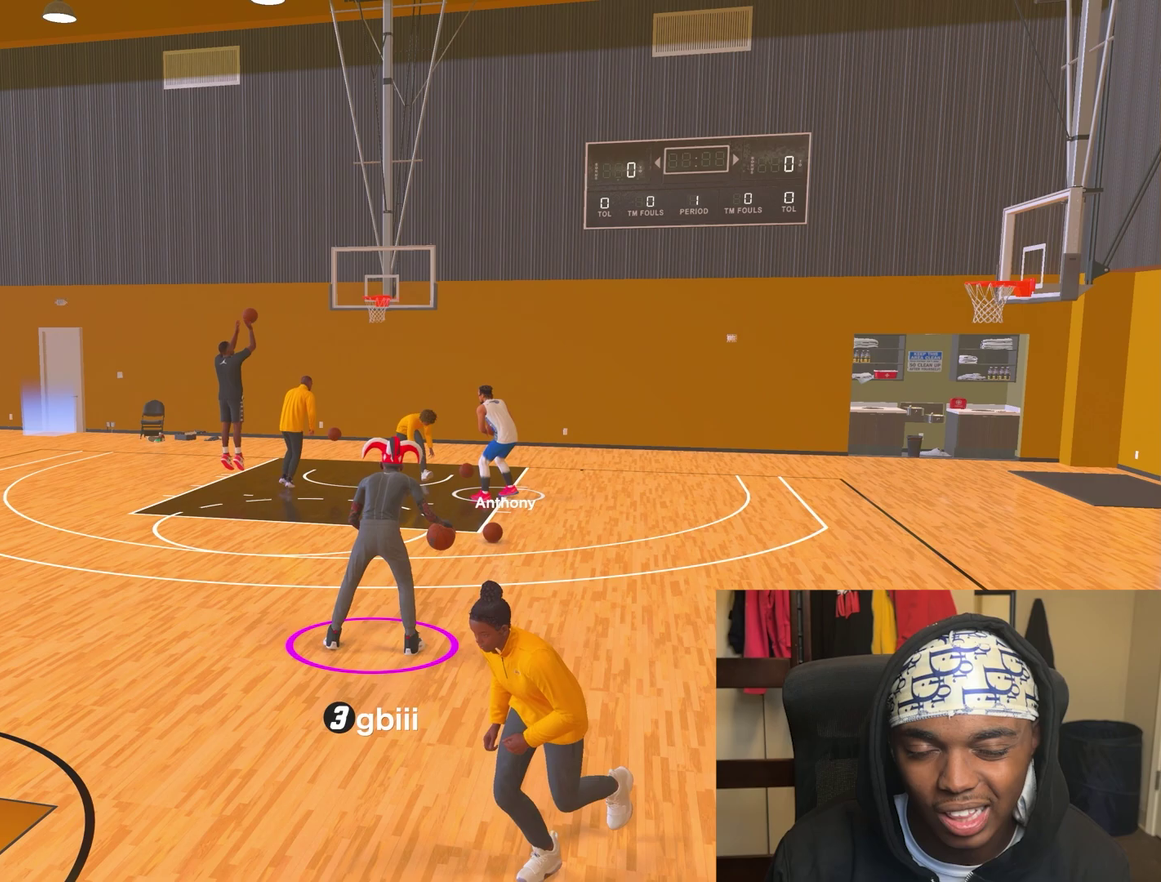
{"dt_ms": 500, "buttons": ["R2"], "left_stick": "center", "right_stick": "center", "events": [[200, "R2", "down"]]}
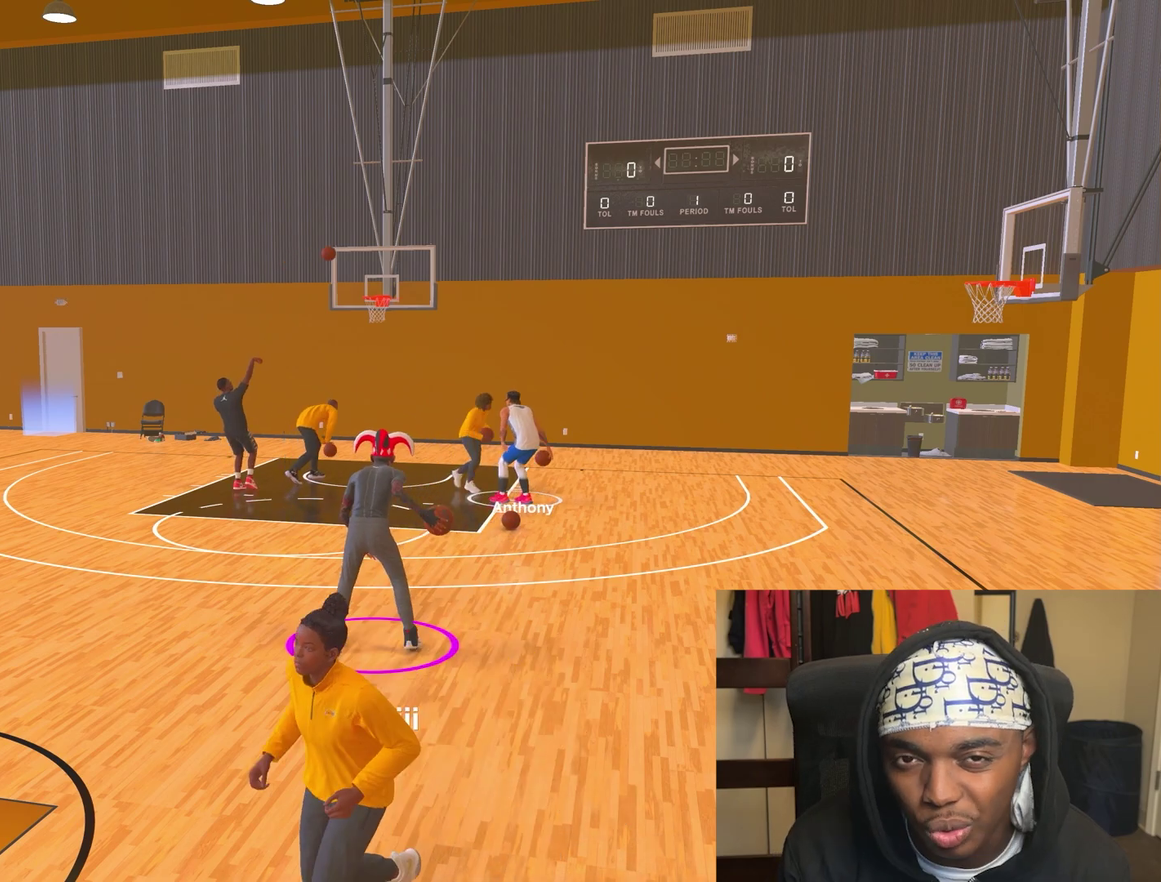
{"dt_ms": 500, "buttons": ["R2"], "left_stick": "center", "right_stick": "center", "events": []}
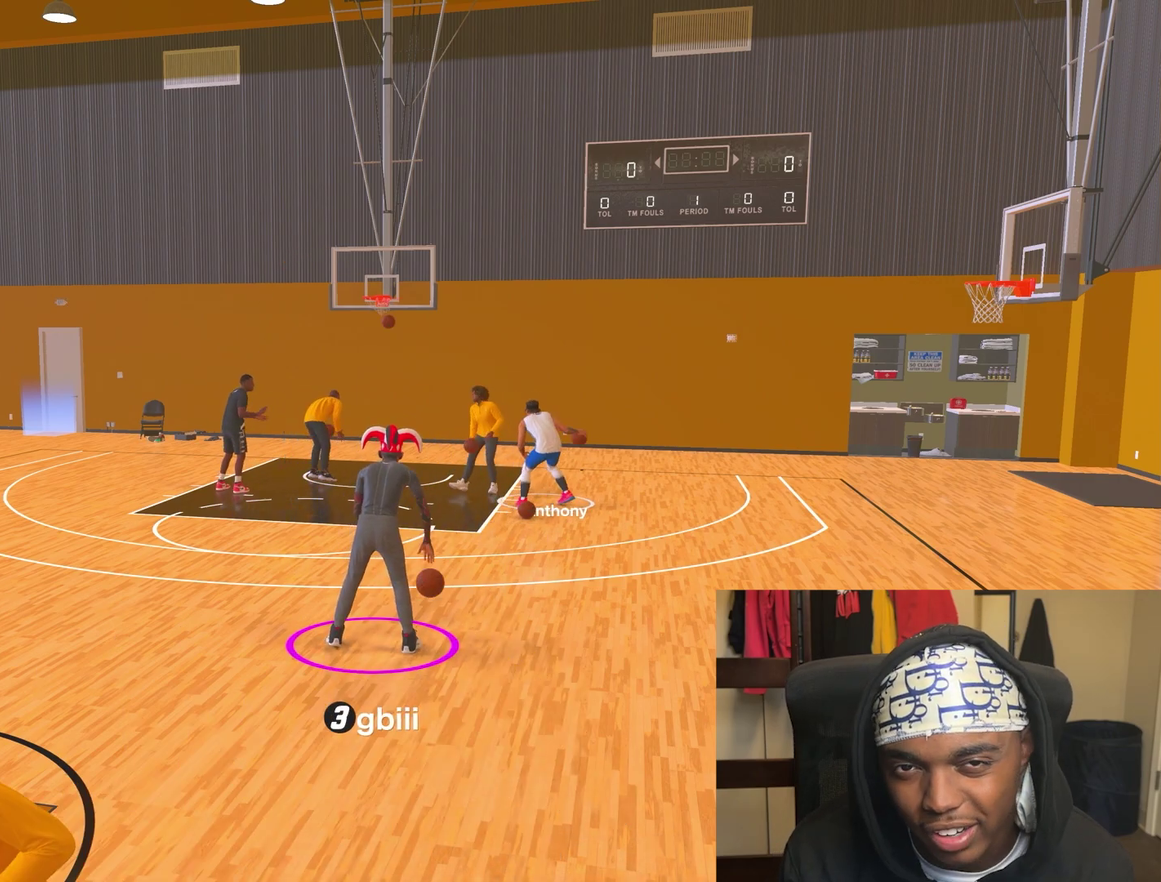
{"dt_ms": 500, "buttons": ["R2"], "left_stick": "center", "right_stick": "center", "events": []}
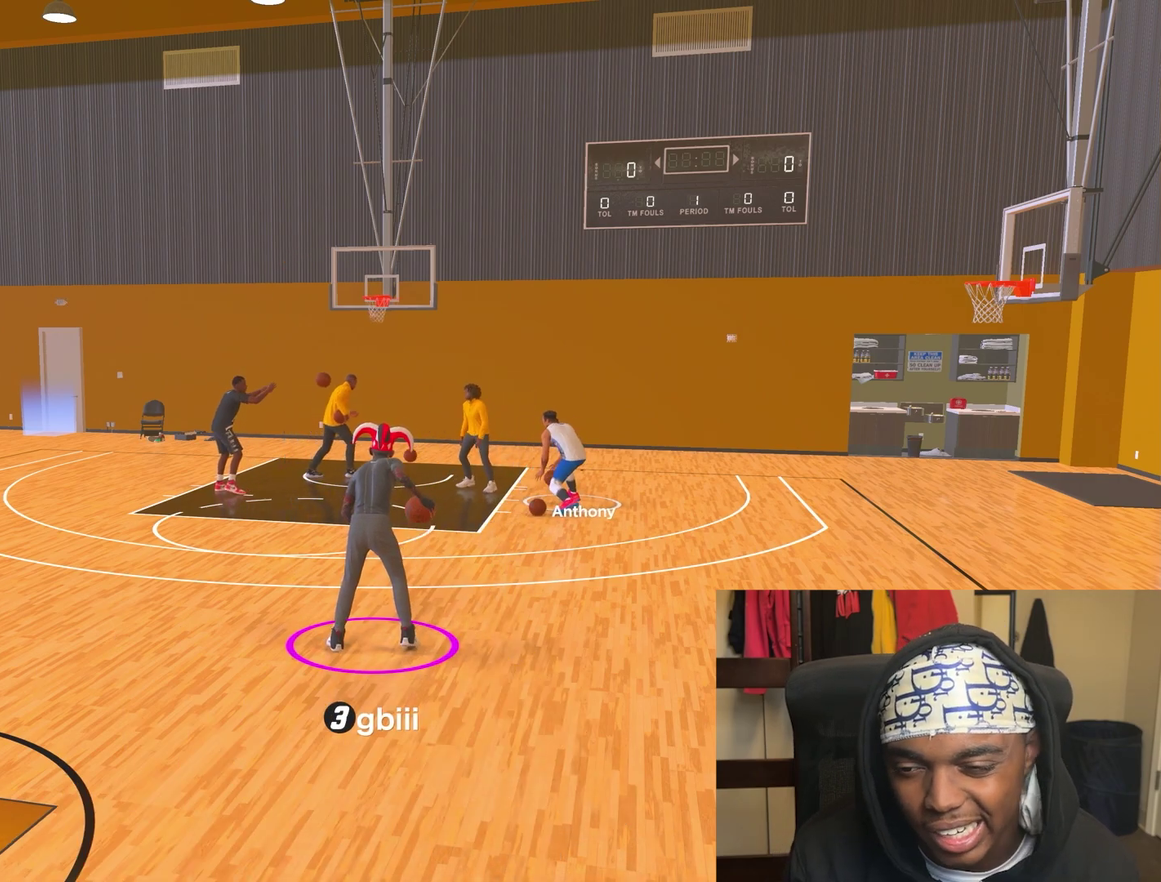
{"dt_ms": 700, "buttons": ["R2"], "left_stick": "center", "right_stick": "center", "events": [[233, "left_stick", "down"], [450, "left_stick", "center"]]}
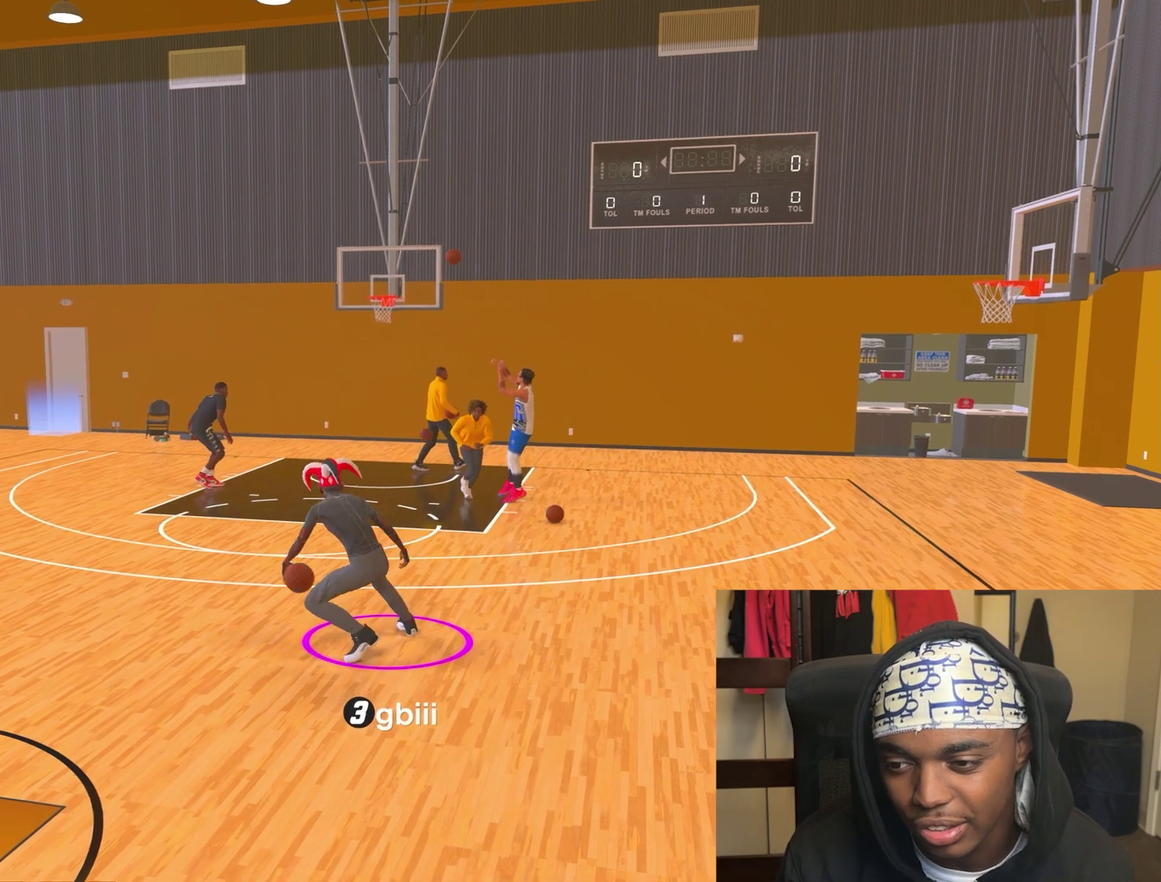
{"dt_ms": 300, "buttons": ["R2"], "left_stick": "center", "right_stick": "center", "events": []}
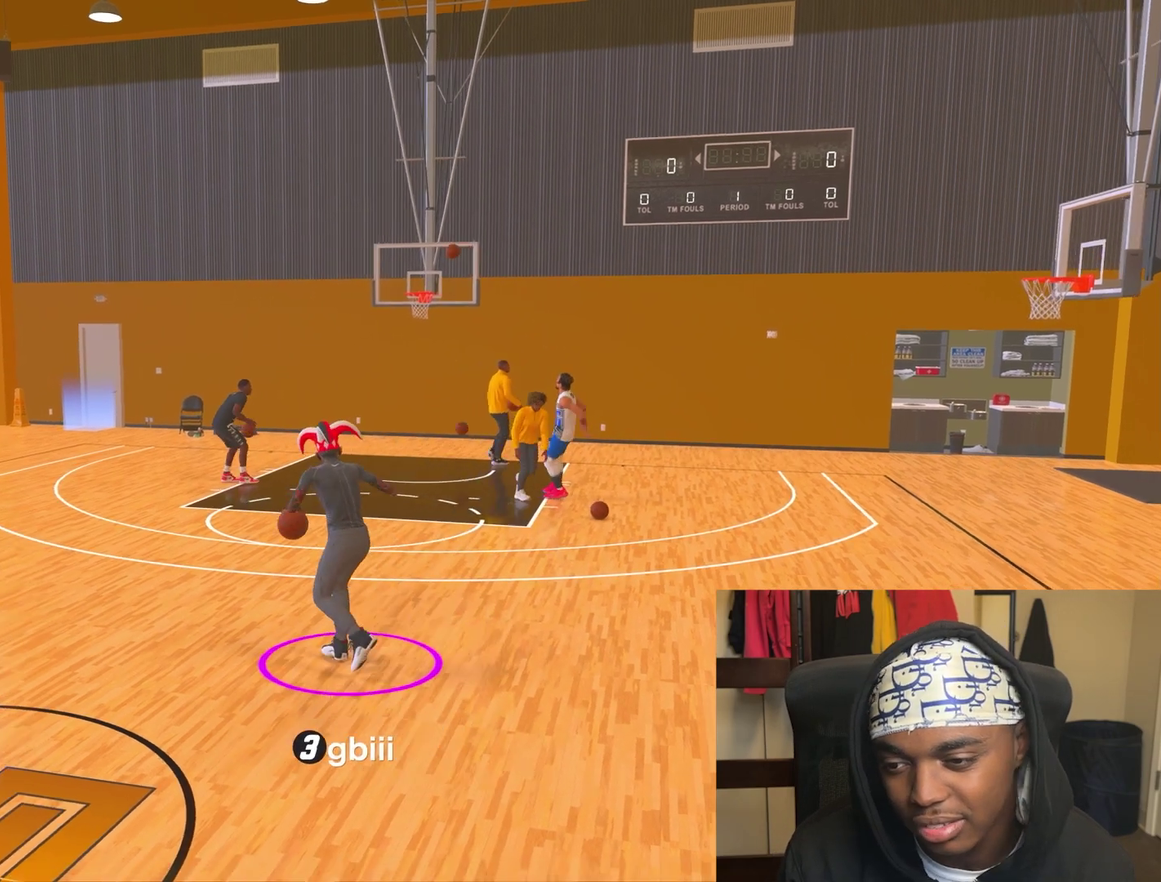
{"dt_ms": 500, "buttons": ["R2"], "left_stick": "center", "right_stick": "center", "events": []}
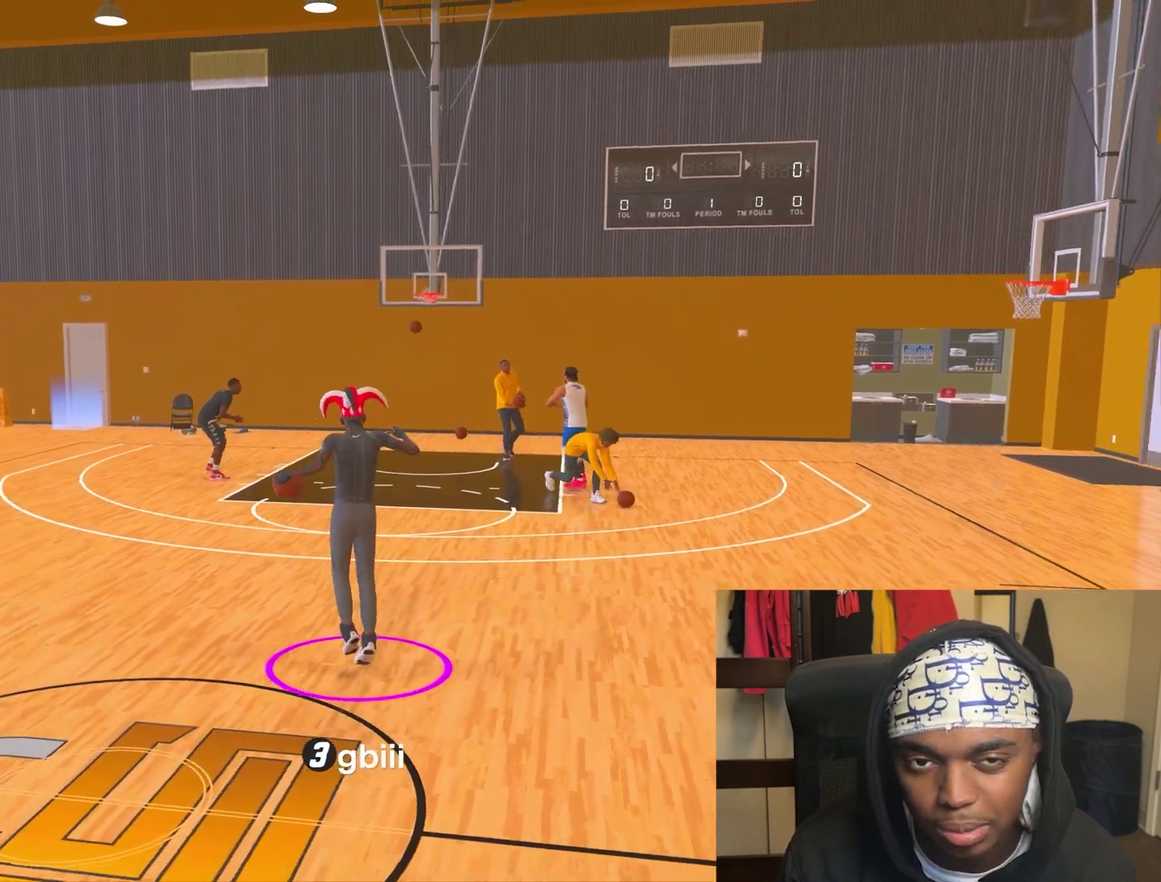
{"dt_ms": 700, "buttons": [], "left_stick": "left", "right_stick": "center", "events": [[650, "R2", "up"], [700, "left_stick", "left"]]}
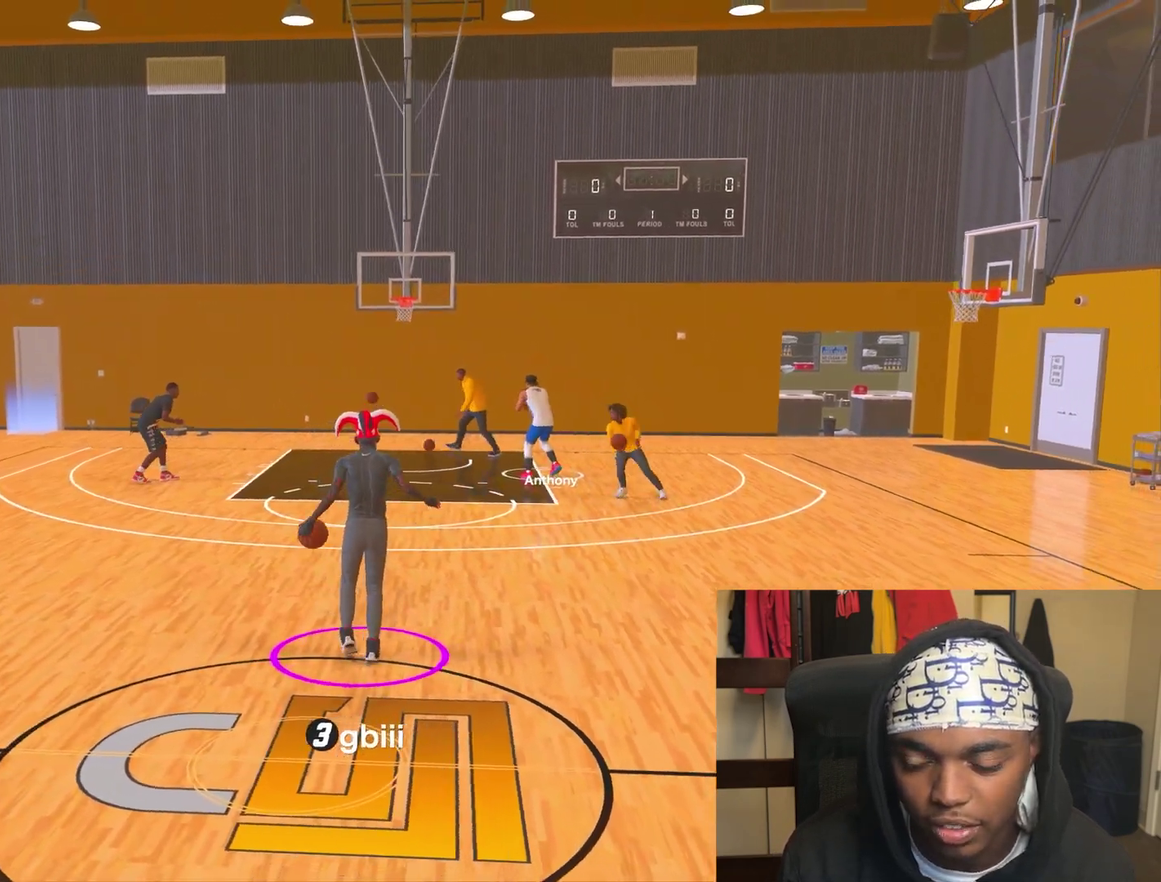
{"dt_ms": 300, "buttons": [], "left_stick": "up-left", "right_stick": "center", "events": [[133, "left_stick", "up-left"]]}
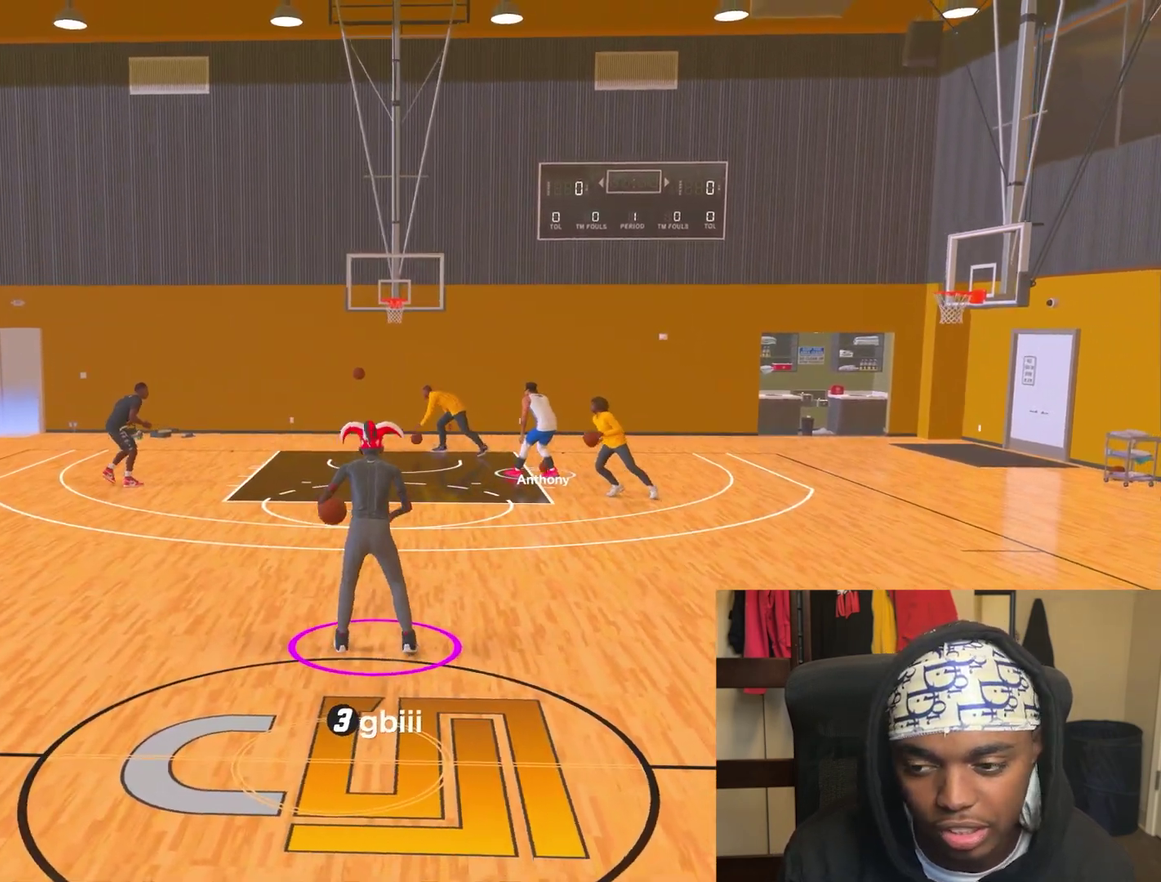
{"dt_ms": 500, "buttons": ["R2"], "left_stick": "center", "right_stick": "center", "events": [[67, "left_stick", "center"], [300, "R2", "down"]]}
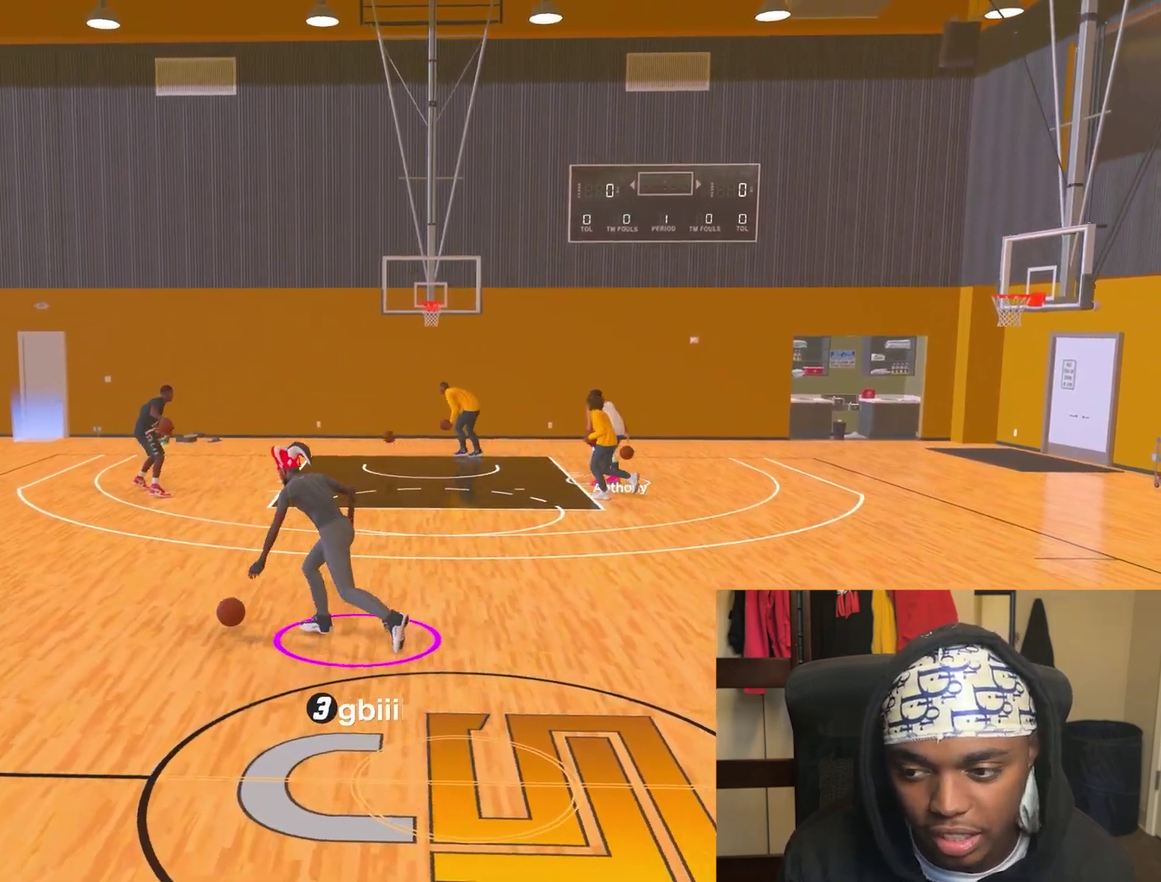
{"dt_ms": 500, "buttons": ["R2"], "left_stick": "center", "right_stick": "center", "events": []}
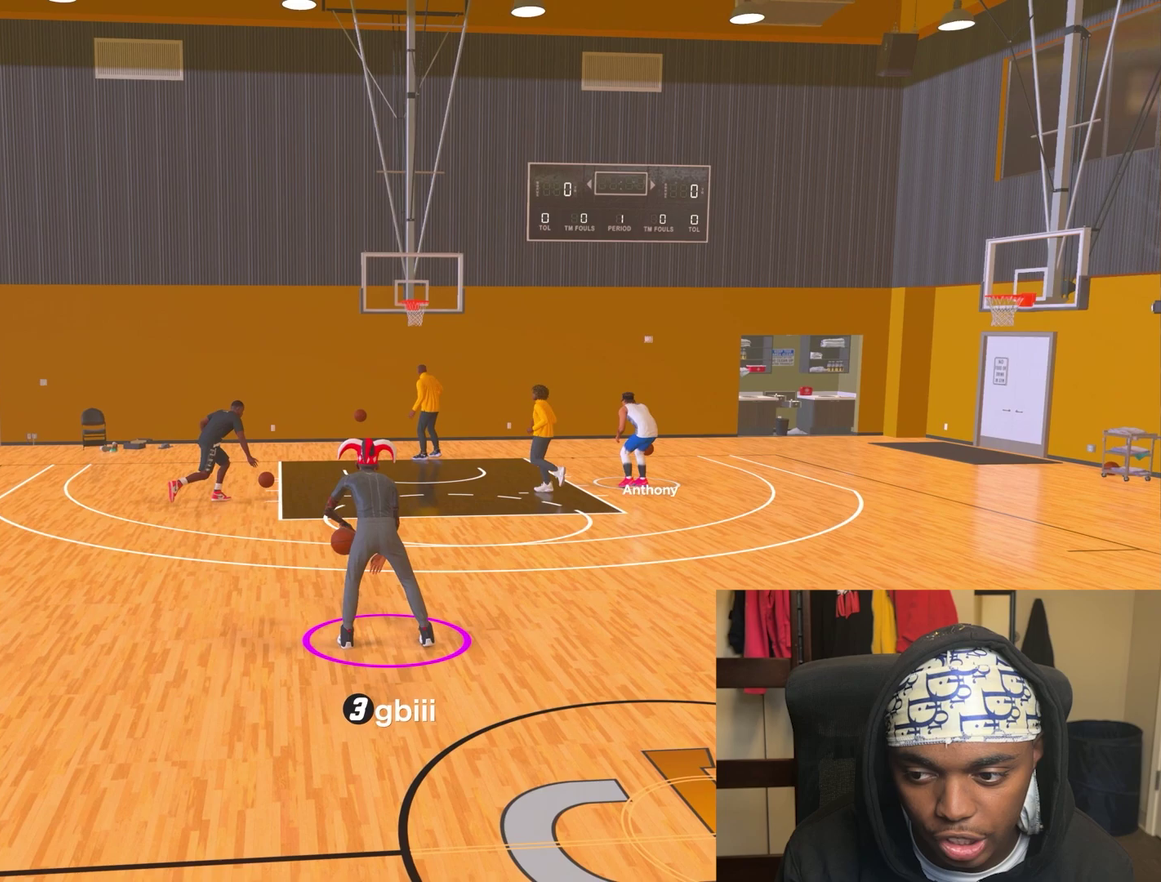
{"dt_ms": 300, "buttons": ["R2"], "left_stick": "center", "right_stick": "center", "events": []}
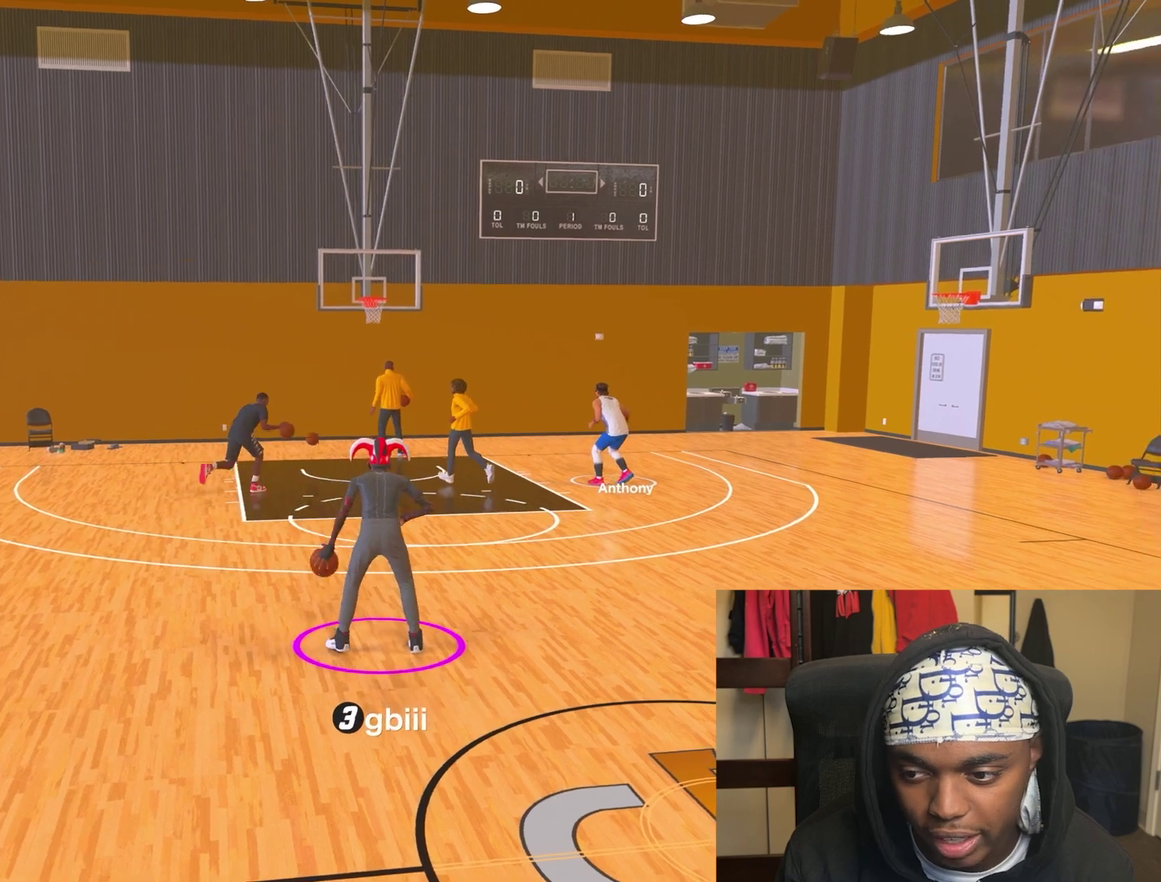
{"dt_ms": 800, "buttons": ["R2"], "left_stick": "center", "right_stick": "center", "events": []}
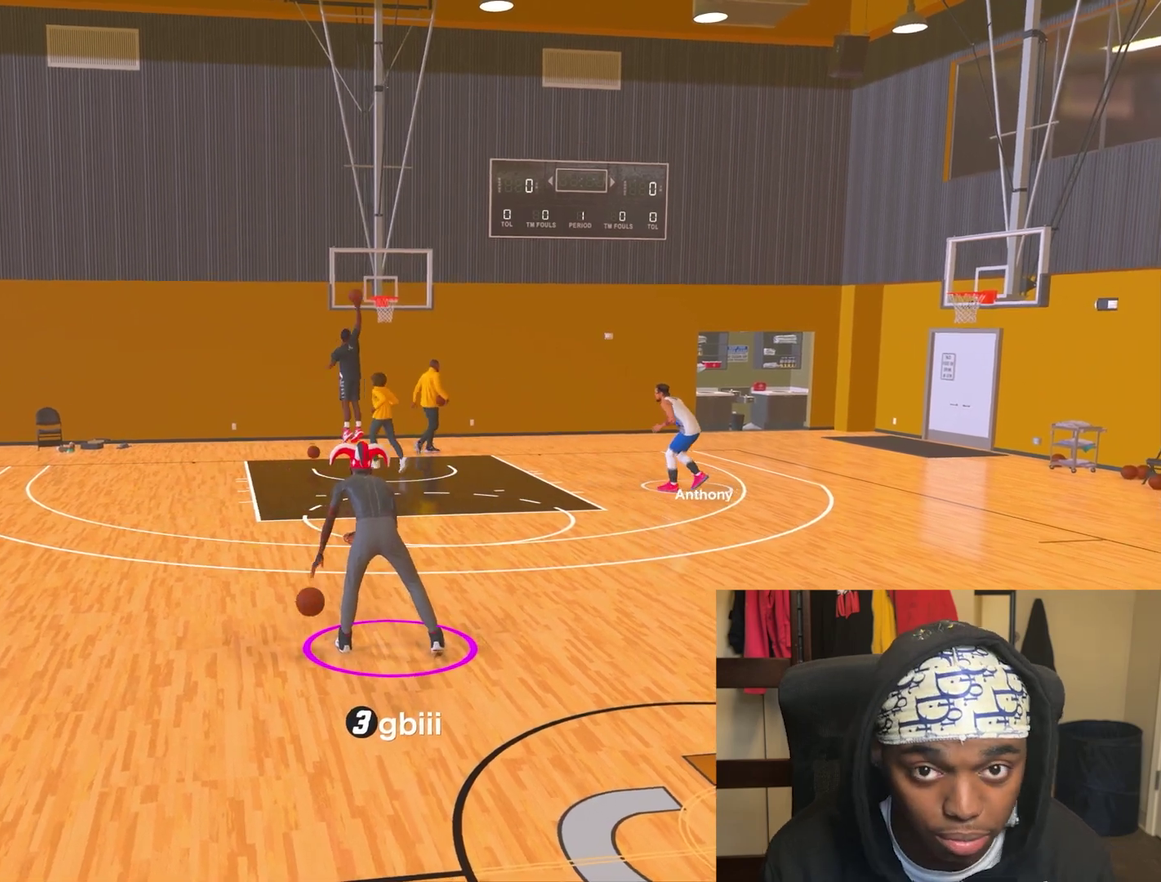
{"dt_ms": 400, "buttons": ["R2"], "left_stick": "center", "right_stick": "center", "events": []}